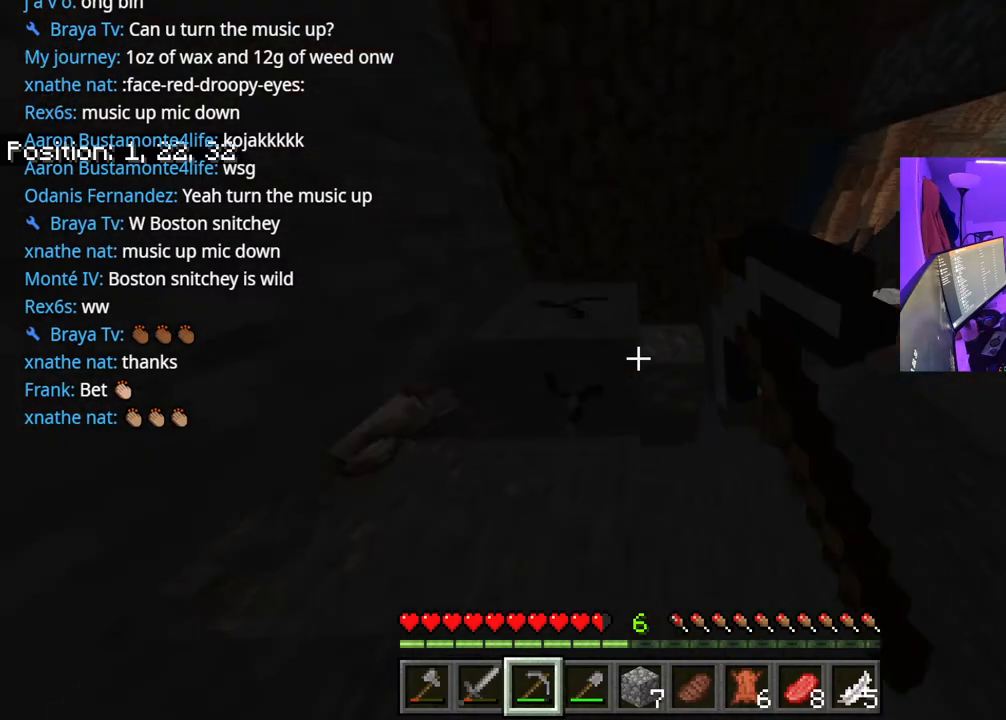
Gameplay with a controller (Xbox layout); each line is a JSON object with the inputs held at the frame after it. "events" lists button and stick changes between this image and that frame as [ms after this image, input, new state], when the widget could be followed in between. Not read: L3.
{"buttons": ["R2"], "left_stick": "center", "right_stick": "center", "events": [[50, "right_stick", "down"], [117, "right_stick", "center"], [167, "left_stick", "up-right"], [250, "left_stick", "up"], [467, "left_stick", "center"]]}
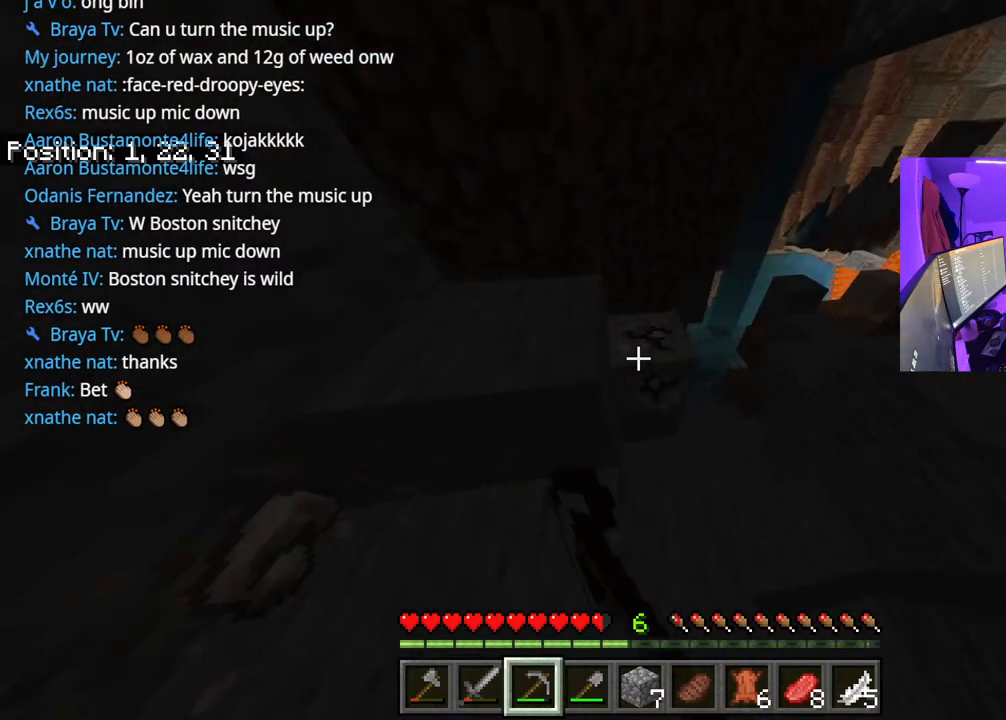
{"buttons": ["R2"], "left_stick": "center", "right_stick": "center", "events": []}
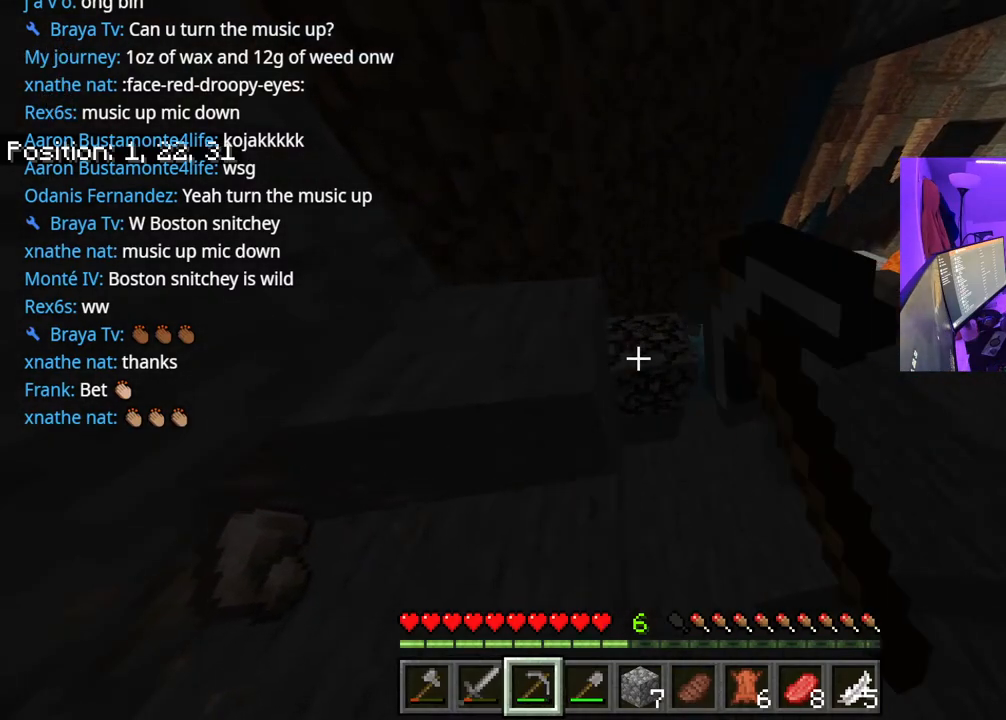
{"buttons": ["R2"], "left_stick": "left", "right_stick": "center", "events": [[183, "left_stick", "left"], [333, "left_stick", "center"], [467, "left_stick", "left"]]}
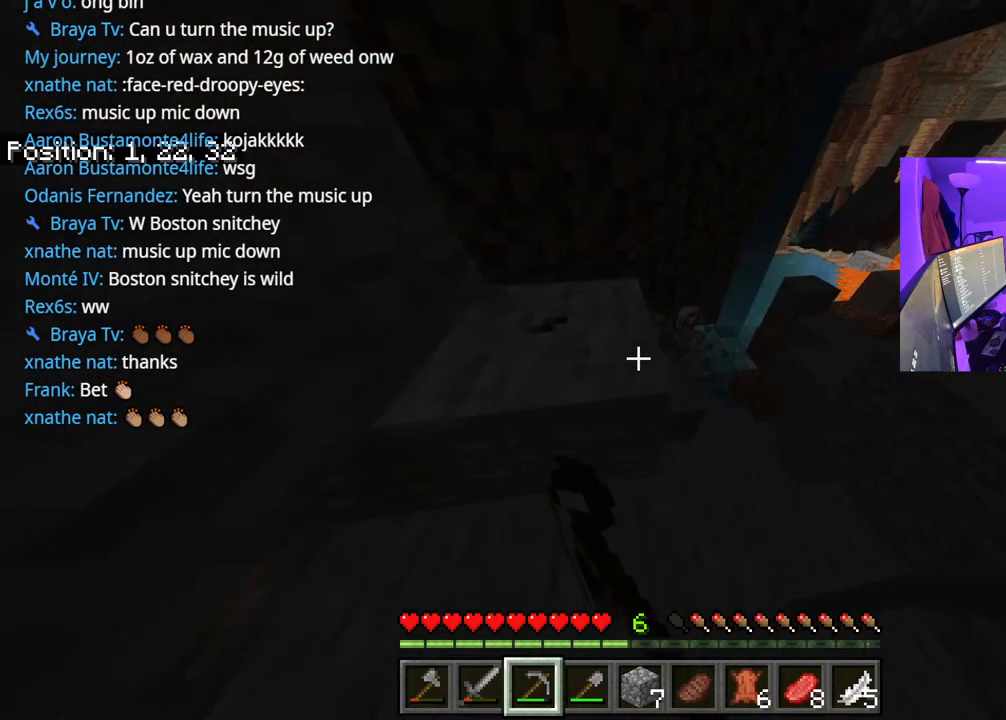
{"buttons": [], "left_stick": "up-right", "right_stick": "center", "events": [[83, "R2", "up"], [167, "left_stick", "up-right"]]}
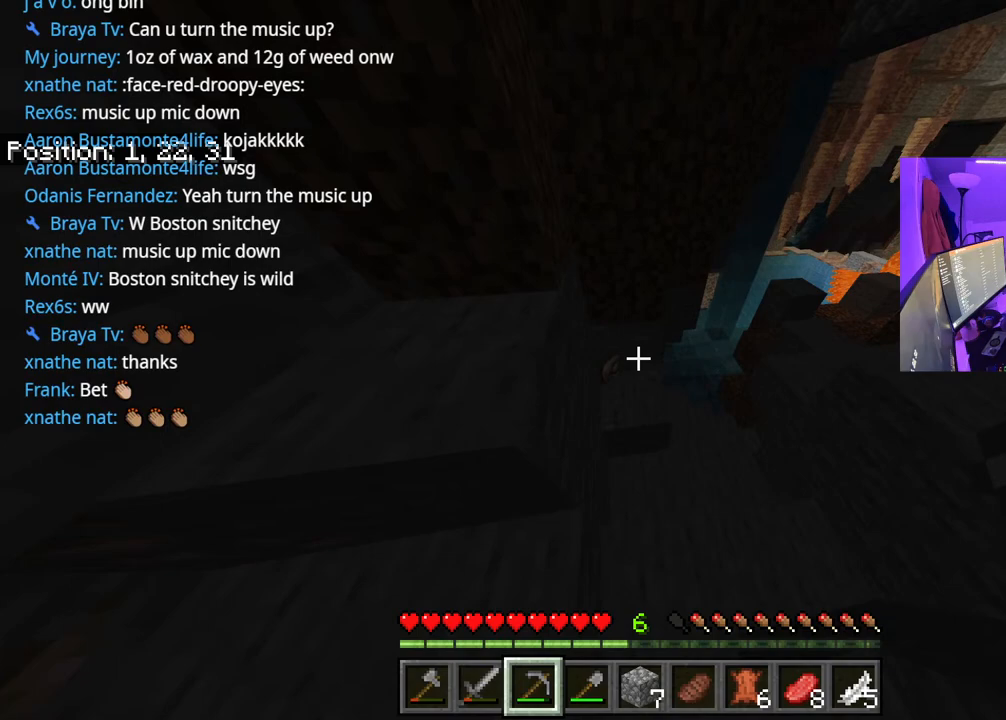
{"buttons": [], "left_stick": "up-right", "right_stick": "center", "events": [[133, "left_stick", "up-left"], [467, "left_stick", "up-right"]]}
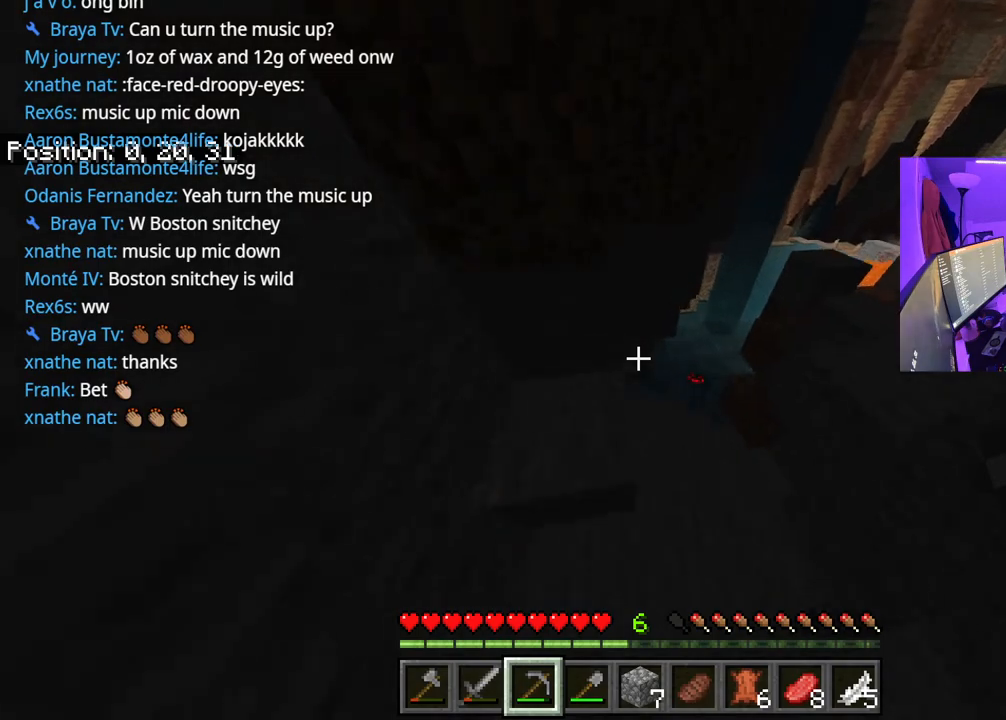
{"buttons": ["A"], "left_stick": "down-left", "right_stick": "center", "events": [[217, "left_stick", "down-right"], [317, "left_stick", "down"], [417, "left_stick", "down-left"], [467, "A", "down"]]}
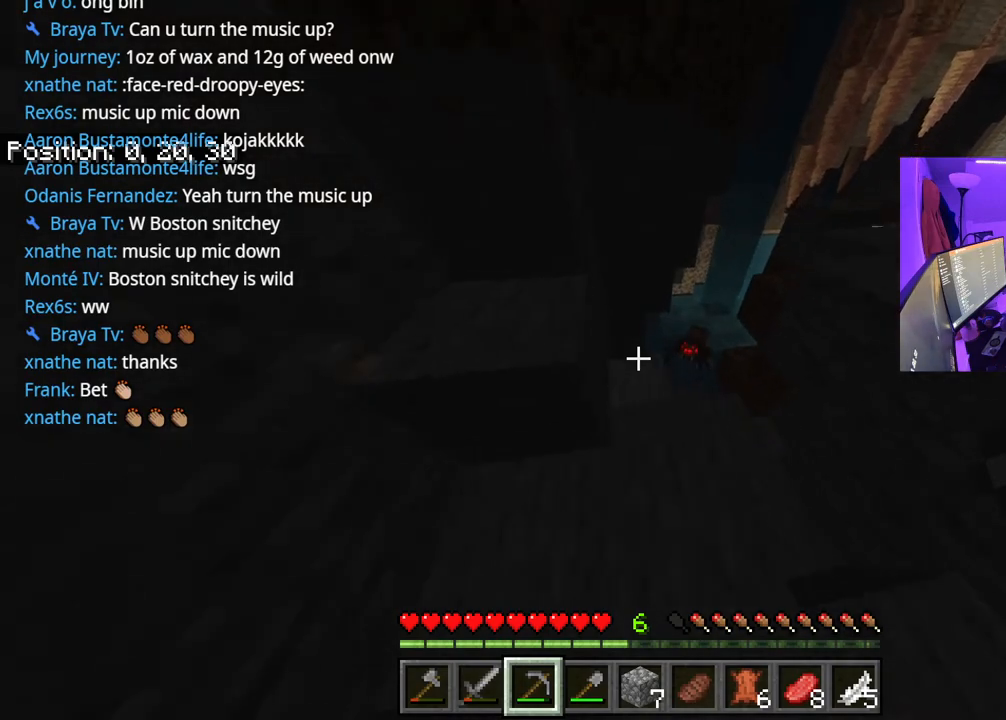
{"buttons": [], "left_stick": "left", "right_stick": "left", "events": [[83, "A", "up"], [283, "right_stick", "left"], [450, "left_stick", "left"]]}
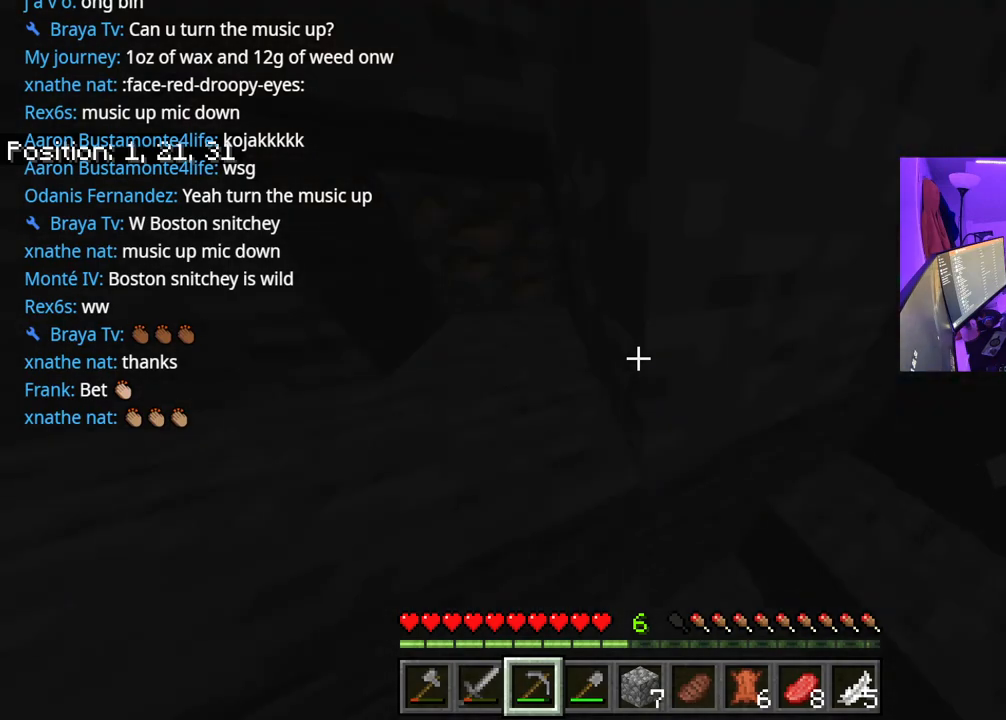
{"buttons": [], "left_stick": "up-right", "right_stick": "center", "events": [[67, "right_stick", "center"], [183, "left_stick", "up-left"], [300, "A", "down"], [433, "left_stick", "up-right"], [483, "A", "up"]]}
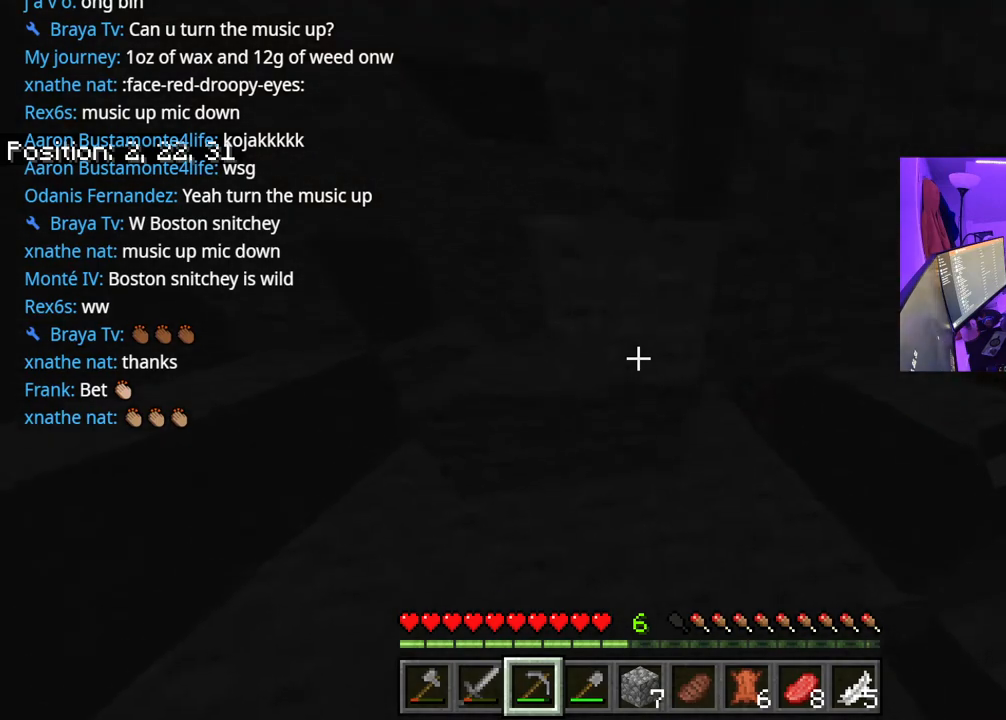
{"buttons": [], "left_stick": "up", "right_stick": "center", "events": [[67, "right_stick", "right"], [283, "right_stick", "center"], [417, "left_stick", "up"]]}
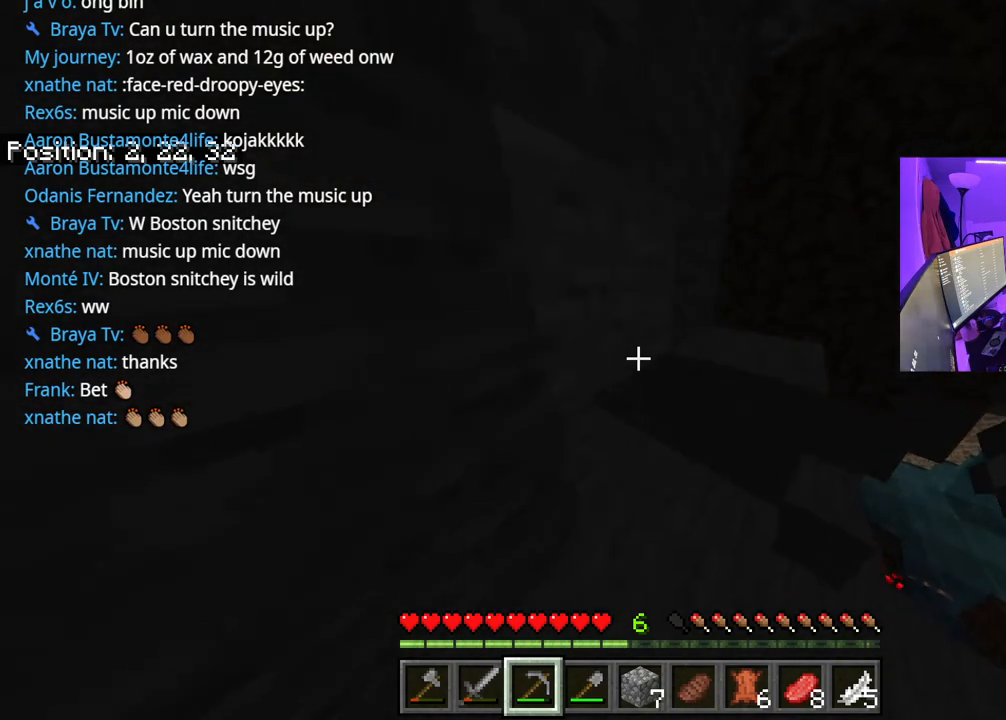
{"buttons": ["R2"], "left_stick": "center", "right_stick": "center", "events": [[83, "R2", "down"], [83, "left_stick", "center"]]}
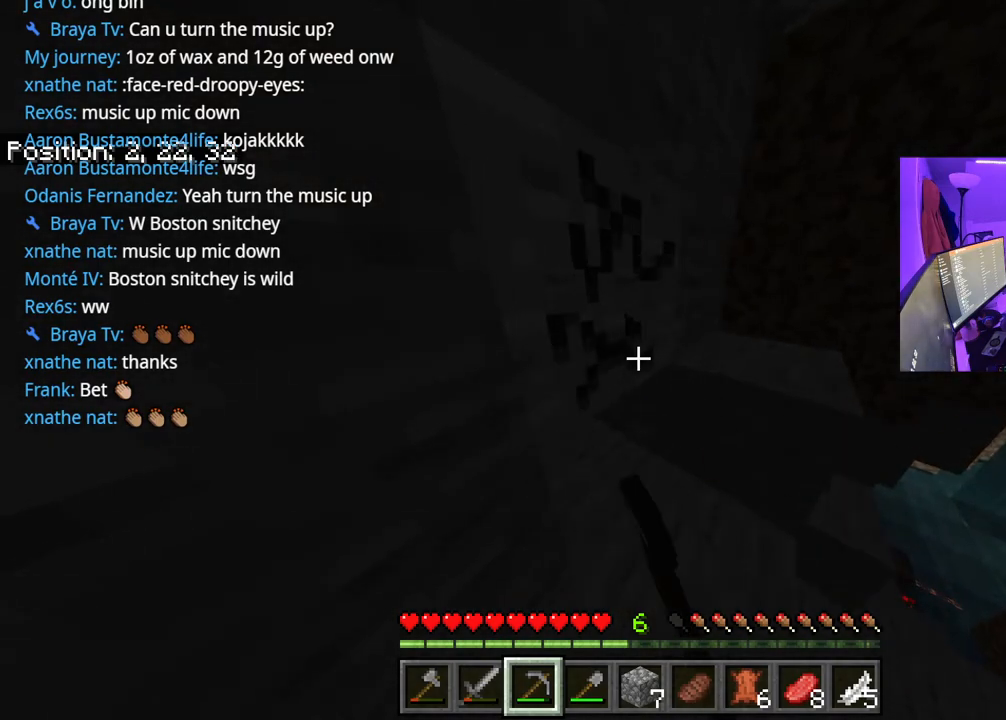
{"buttons": ["R2"], "left_stick": "center", "right_stick": "center", "events": [[100, "left_stick", "up"], [183, "left_stick", "up-right"], [217, "right_stick", "left"], [350, "right_stick", "center"], [483, "left_stick", "center"]]}
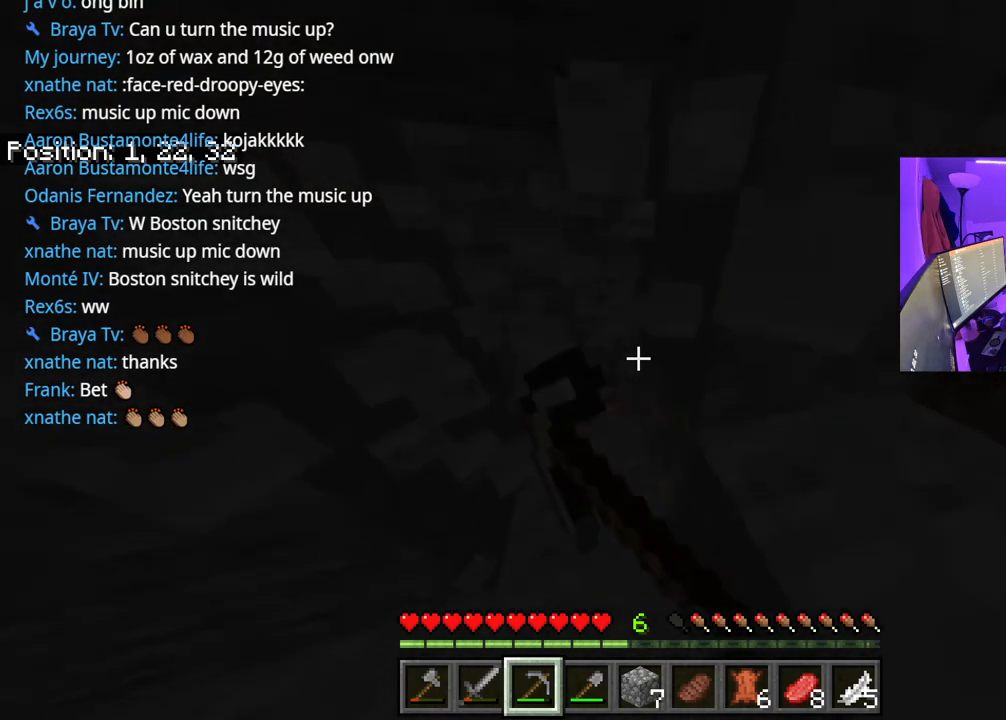
{"buttons": ["R2"], "left_stick": "center", "right_stick": "down-right", "events": [[83, "left_stick", "left"], [133, "right_stick", "left"], [200, "left_stick", "center"], [233, "right_stick", "center"], [500, "right_stick", "down-right"]]}
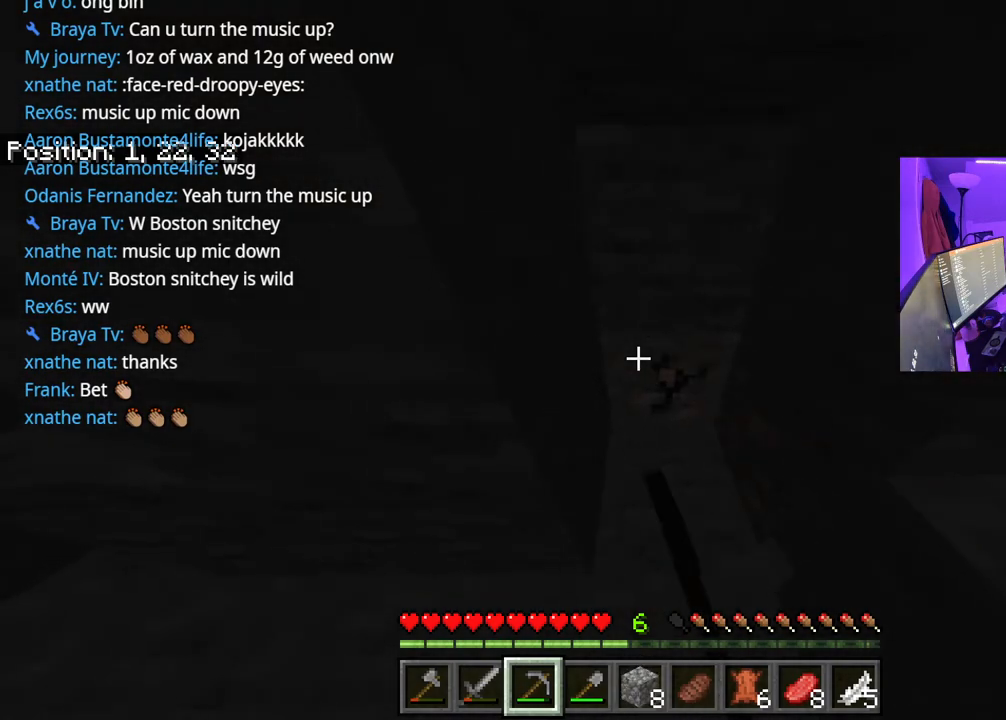
{"buttons": ["R2"], "left_stick": "center", "right_stick": "center", "events": [[100, "right_stick", "center"], [233, "right_stick", "down-right"], [333, "right_stick", "center"]]}
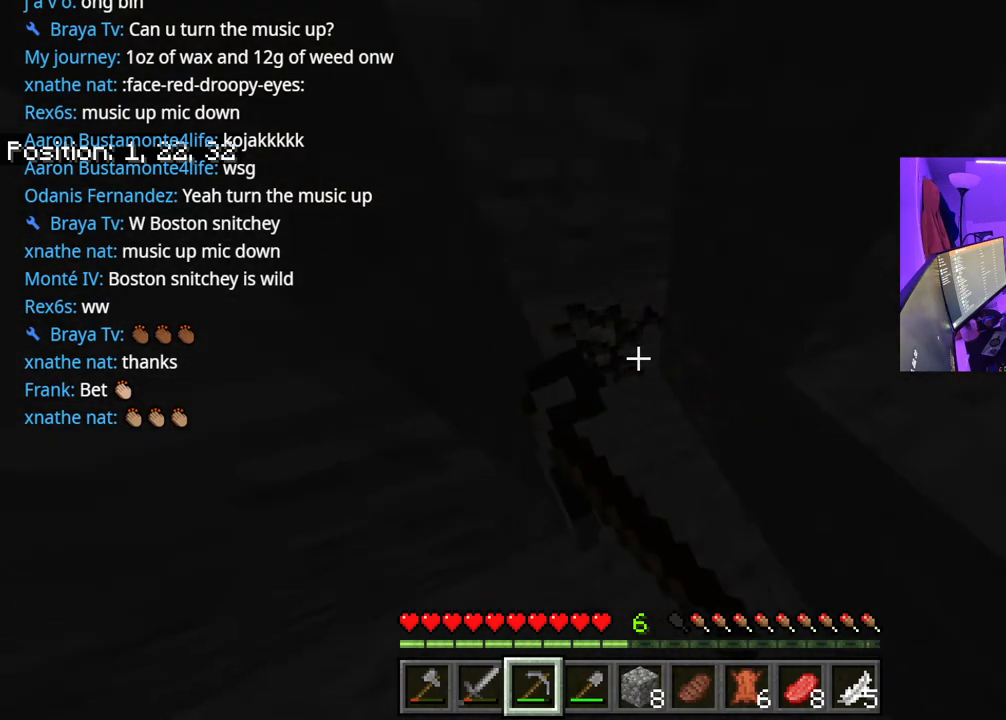
{"buttons": [], "left_stick": "up-left", "right_stick": "right", "events": [[217, "left_stick", "up"], [217, "right_stick", "right"], [383, "left_stick", "up-left"], [417, "R2", "up"]]}
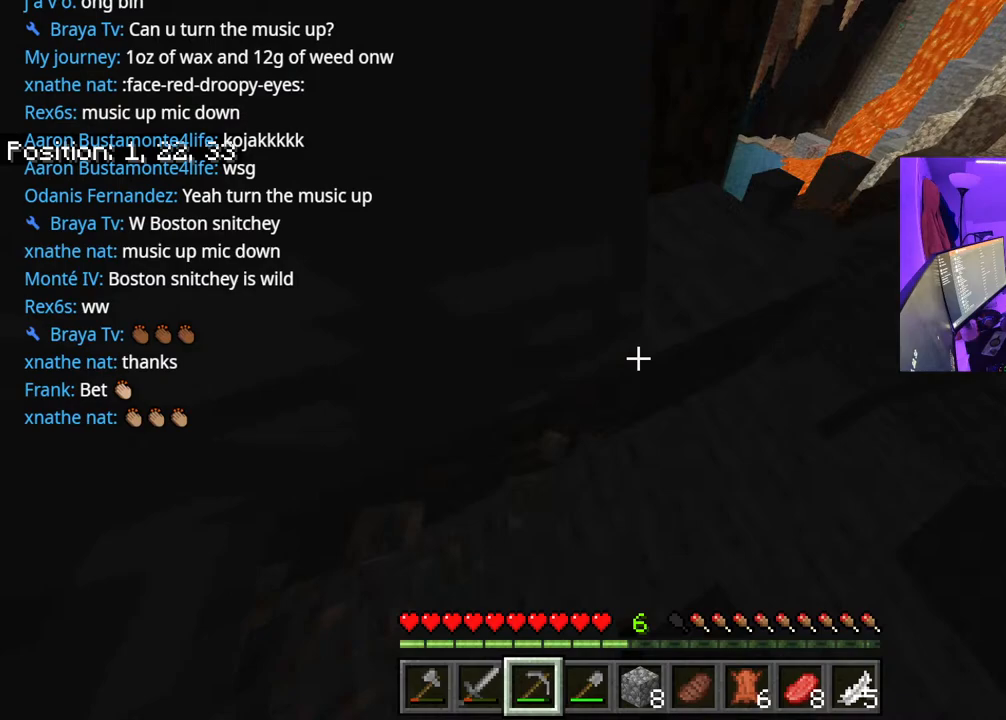
{"buttons": [], "left_stick": "up-right", "right_stick": "center", "events": [[33, "right_stick", "center"], [100, "left_stick", "up-right"], [167, "L1", "down"], [250, "right_stick", "up"], [267, "L1", "up"], [300, "right_stick", "up-right"], [317, "L1", "down"], [417, "L1", "up"], [417, "right_stick", "center"]]}
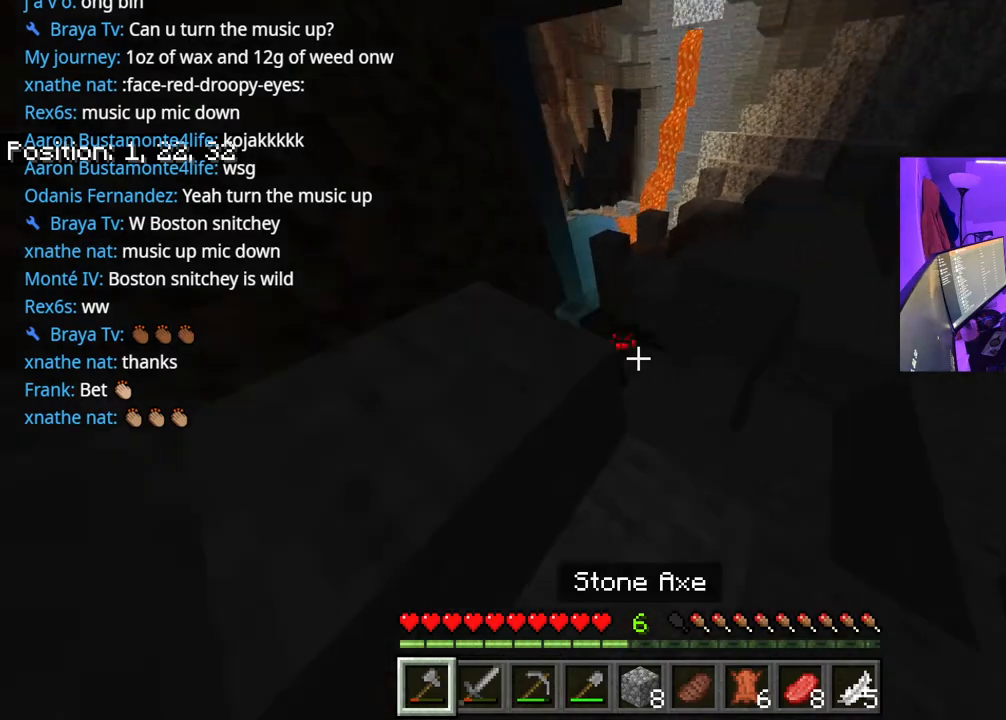
{"buttons": ["R2"], "left_stick": "down", "right_stick": "center", "events": [[100, "right_stick", "left"], [217, "left_stick", "up"], [350, "left_stick", "left"], [417, "left_stick", "down"], [433, "R2", "down"], [450, "right_stick", "center"]]}
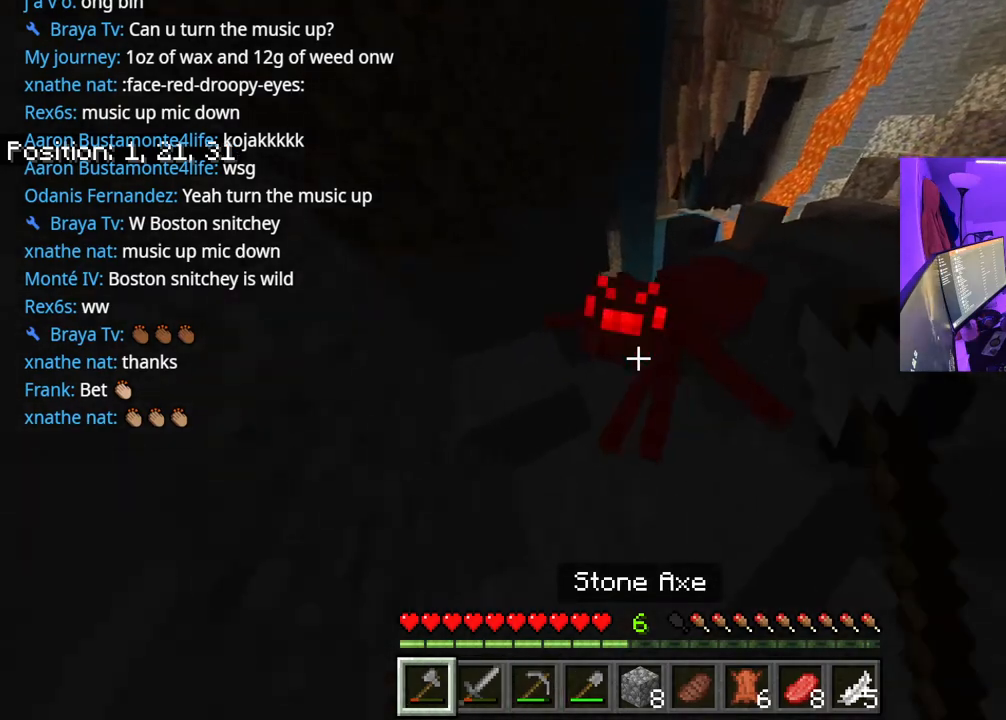
{"buttons": [], "left_stick": "up-left", "right_stick": "up", "events": [[17, "right_stick", "right"], [67, "R2", "up"], [100, "right_stick", "center"], [117, "R2", "down"], [150, "left_stick", "up"], [183, "right_stick", "up"], [200, "left_stick", "up-left"], [233, "R2", "up"], [433, "R2", "down"], [500, "R2", "up"]]}
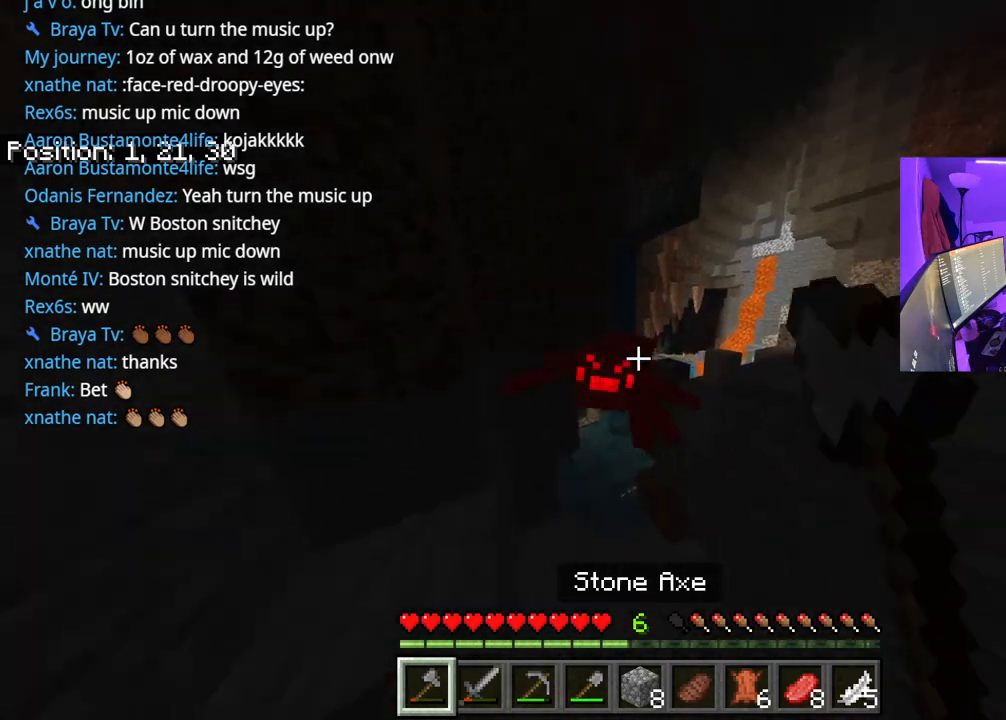
{"buttons": [], "left_stick": "up-left", "right_stick": "right", "events": [[67, "left_stick", "center"], [67, "right_stick", "center"], [83, "R2", "down"], [117, "left_stick", "left"], [133, "R2", "up"], [167, "right_stick", "down"], [183, "R2", "down"], [233, "left_stick", "up"], [250, "R2", "up"], [467, "left_stick", "up-left"], [500, "right_stick", "right"]]}
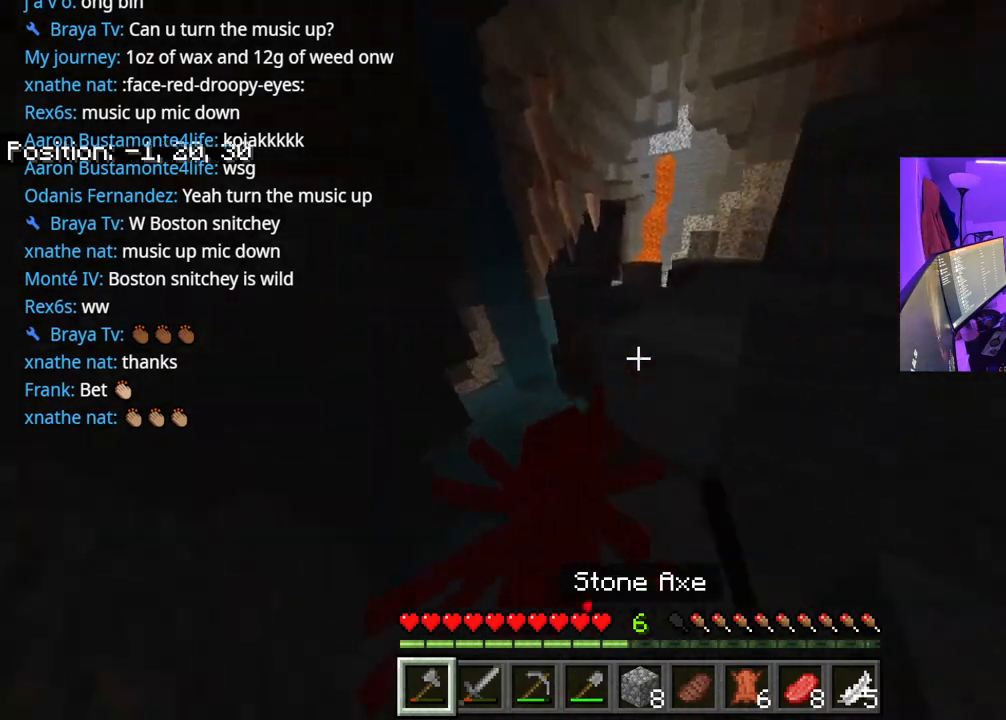
{"buttons": [], "left_stick": "up-right", "right_stick": "right", "events": [[17, "right_stick", "center"], [200, "left_stick", "down-left"], [250, "right_stick", "right"], [300, "left_stick", "down-right"], [367, "left_stick", "right"], [483, "left_stick", "up-right"]]}
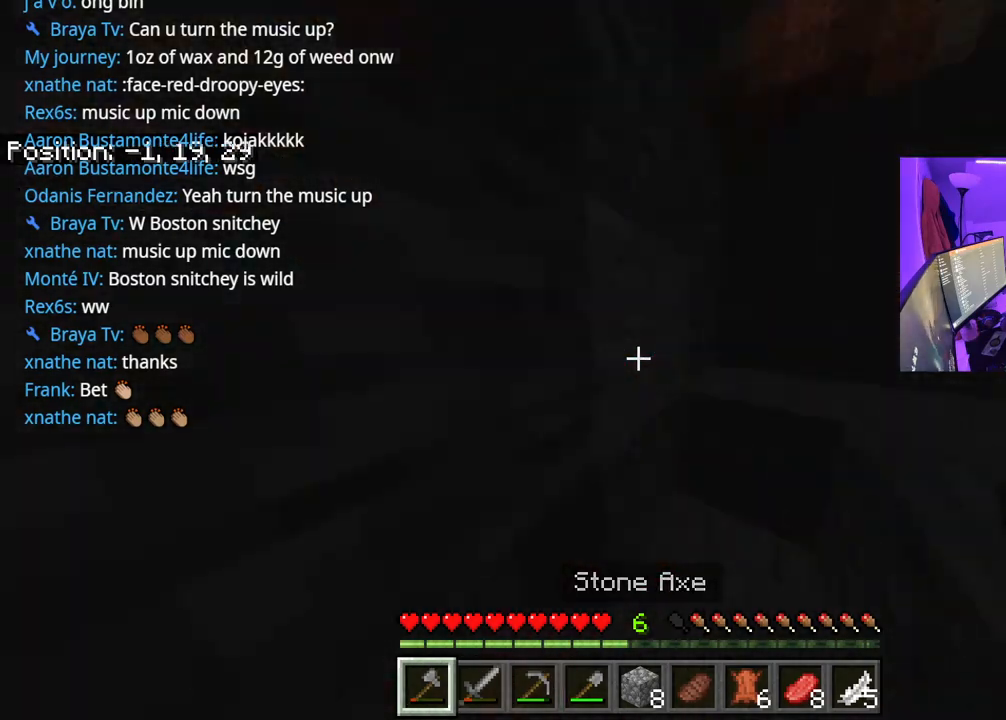
{"buttons": [], "left_stick": "up", "right_stick": "center", "events": [[117, "right_stick", "center"], [133, "A", "down"], [133, "left_stick", "up"], [283, "A", "up"]]}
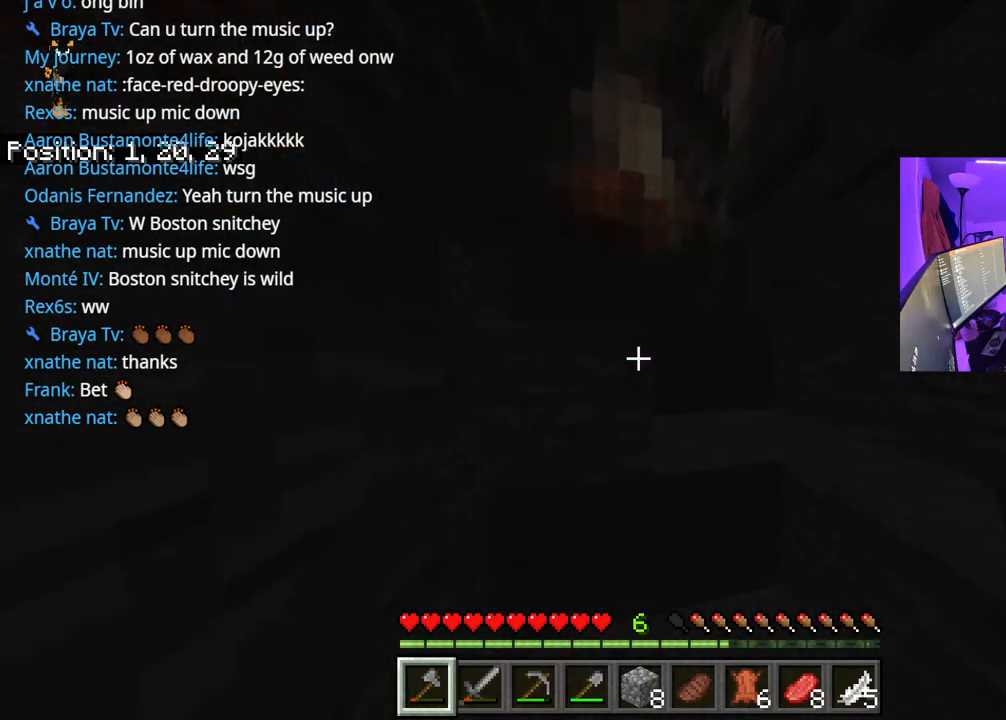
{"buttons": [], "left_stick": "up", "right_stick": "up-left", "events": [[17, "right_stick", "right"], [117, "A", "down"], [150, "right_stick", "center"], [233, "A", "up"], [300, "right_stick", "up-left"]]}
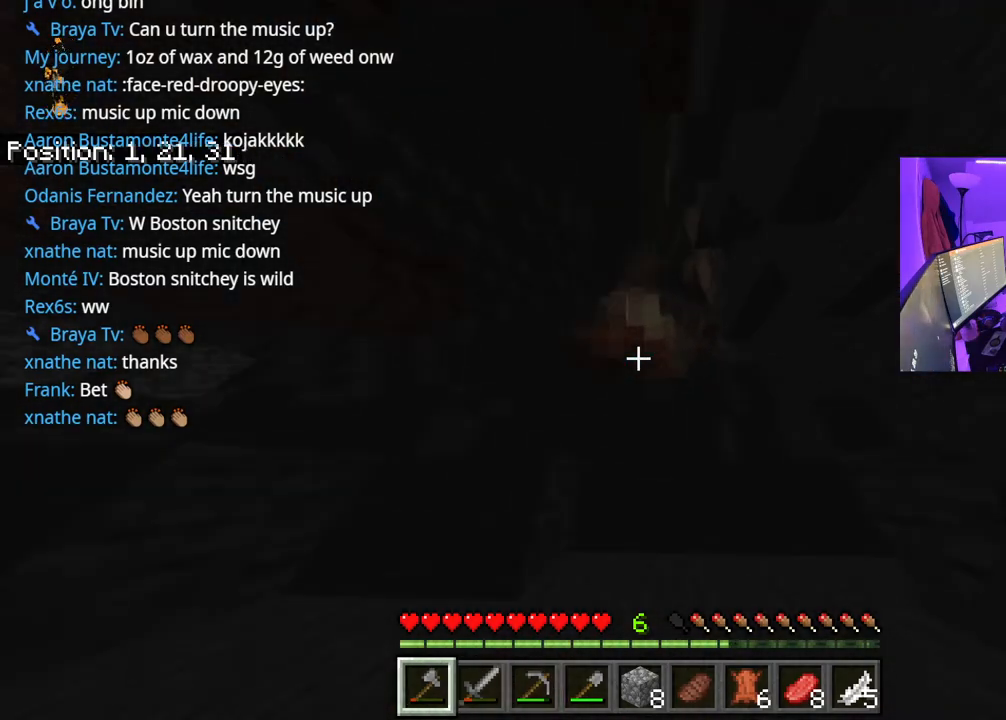
{"buttons": [], "left_stick": "up", "right_stick": "left", "events": [[17, "right_stick", "center"], [100, "A", "down"], [233, "A", "up"], [483, "right_stick", "left"]]}
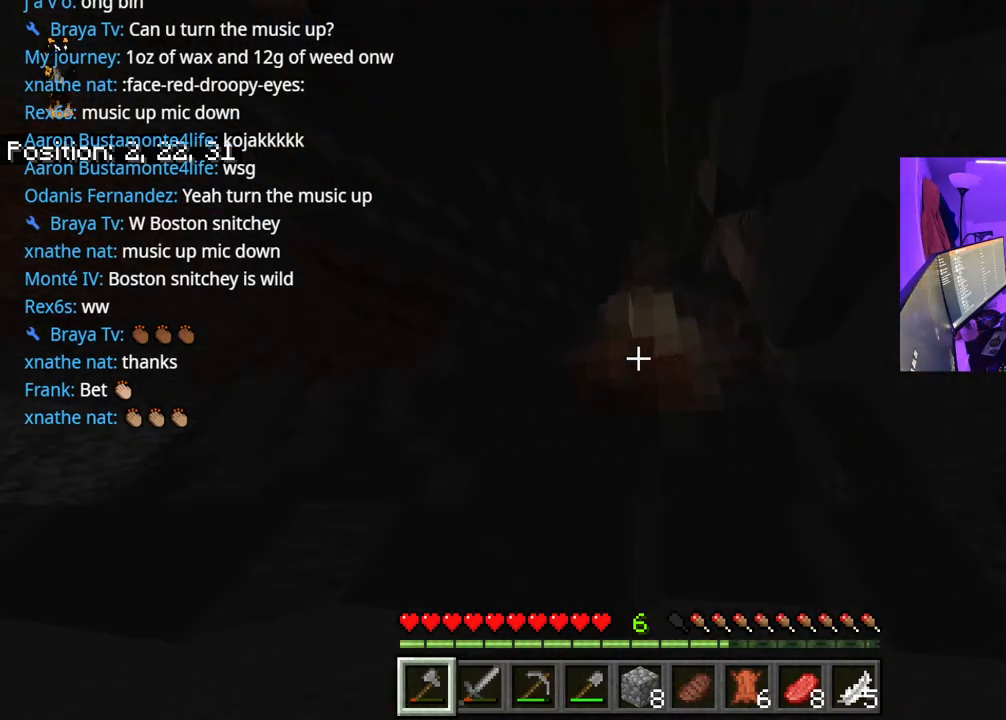
{"buttons": [], "left_stick": "center", "right_stick": "down-left", "events": [[100, "left_stick", "right"], [183, "left_stick", "center"], [200, "right_stick", "center"], [483, "right_stick", "down-left"]]}
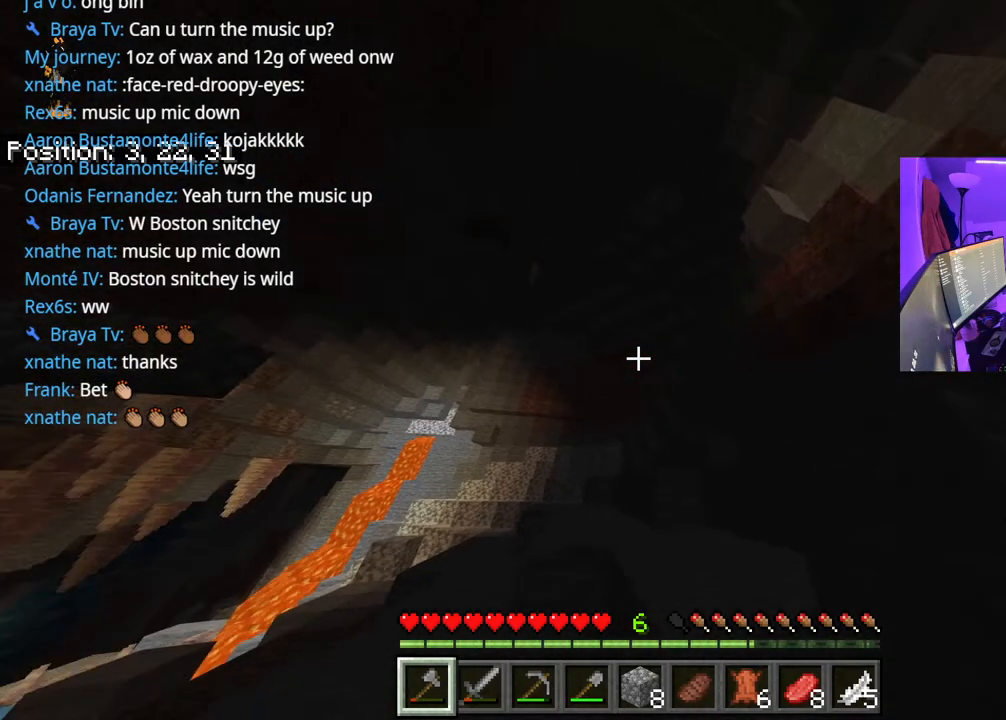
{"buttons": [], "left_stick": "right", "right_stick": "left", "events": [[17, "R1", "down"], [83, "R1", "up"], [167, "R1", "down"], [233, "R1", "up"], [400, "left_stick", "right"], [500, "right_stick", "left"]]}
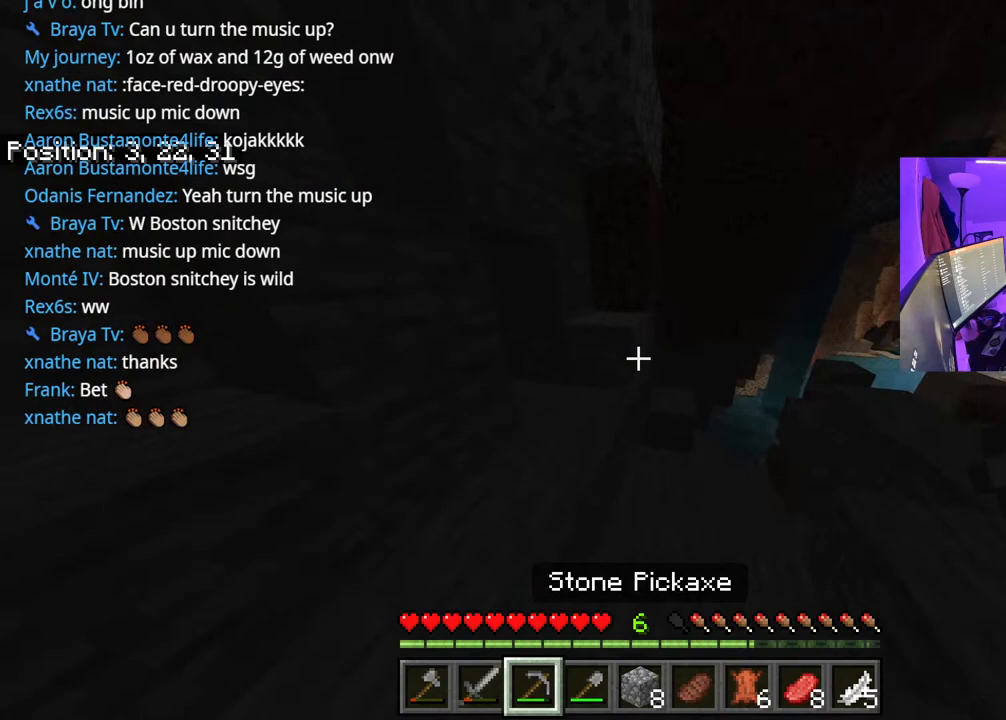
{"buttons": [], "left_stick": "up-right", "right_stick": "center", "events": [[33, "left_stick", "up-right"], [133, "right_stick", "center"]]}
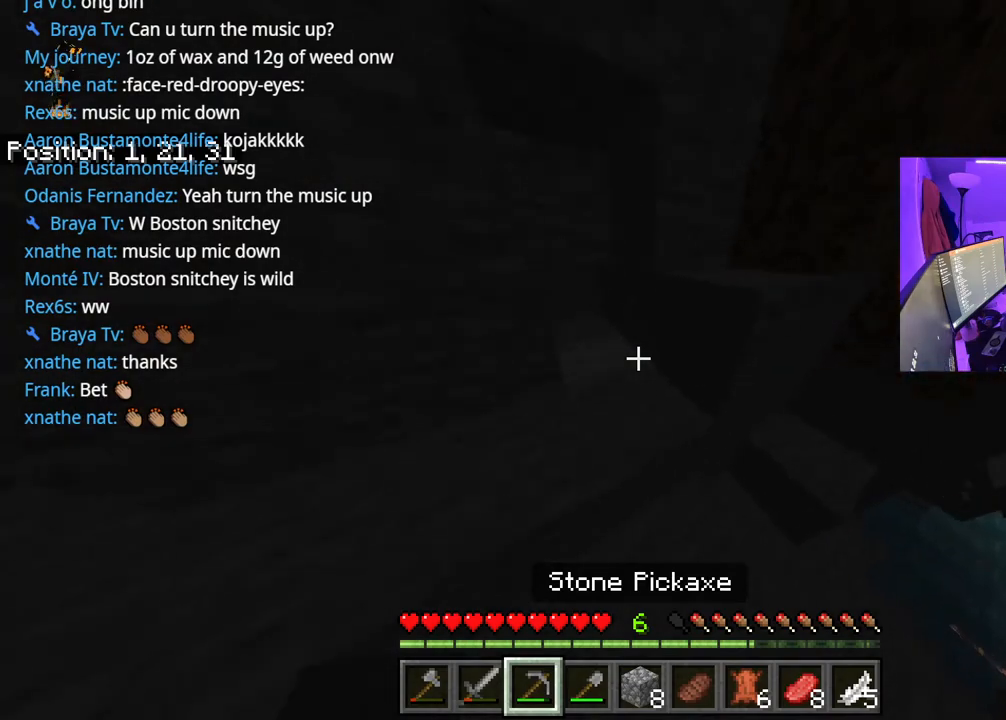
{"buttons": [], "left_stick": "left", "right_stick": "center", "events": [[33, "left_stick", "up-left"], [150, "A", "down"], [167, "right_stick", "left"], [250, "right_stick", "center"], [267, "A", "up"], [367, "left_stick", "left"]]}
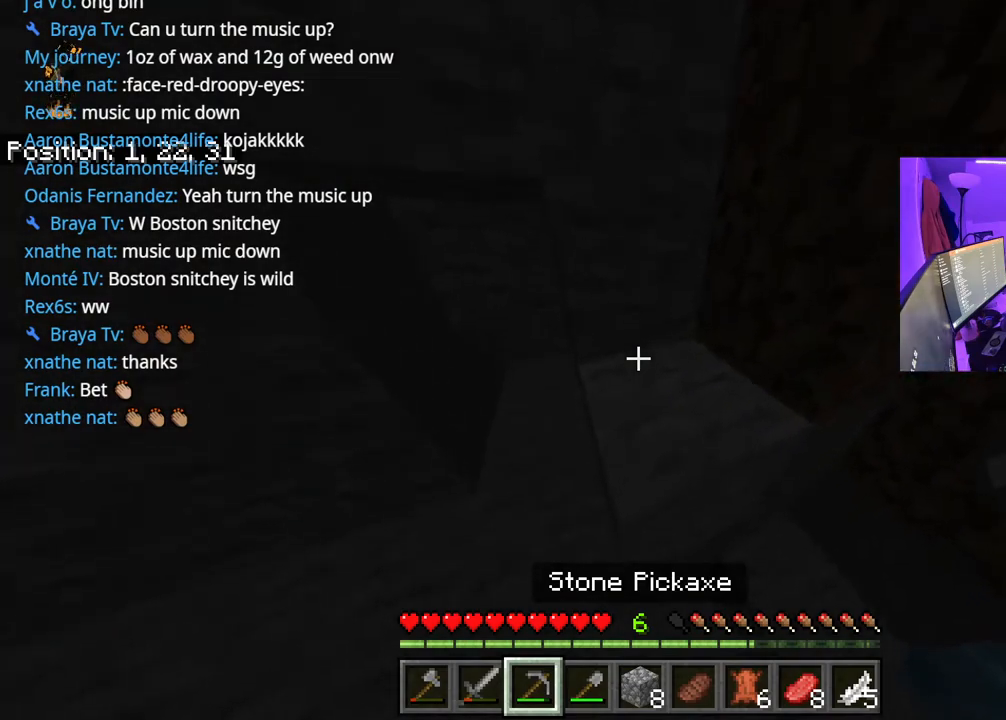
{"buttons": [], "left_stick": "up-left", "right_stick": "center", "events": [[217, "A", "down"], [267, "left_stick", "up-left"], [333, "A", "up"]]}
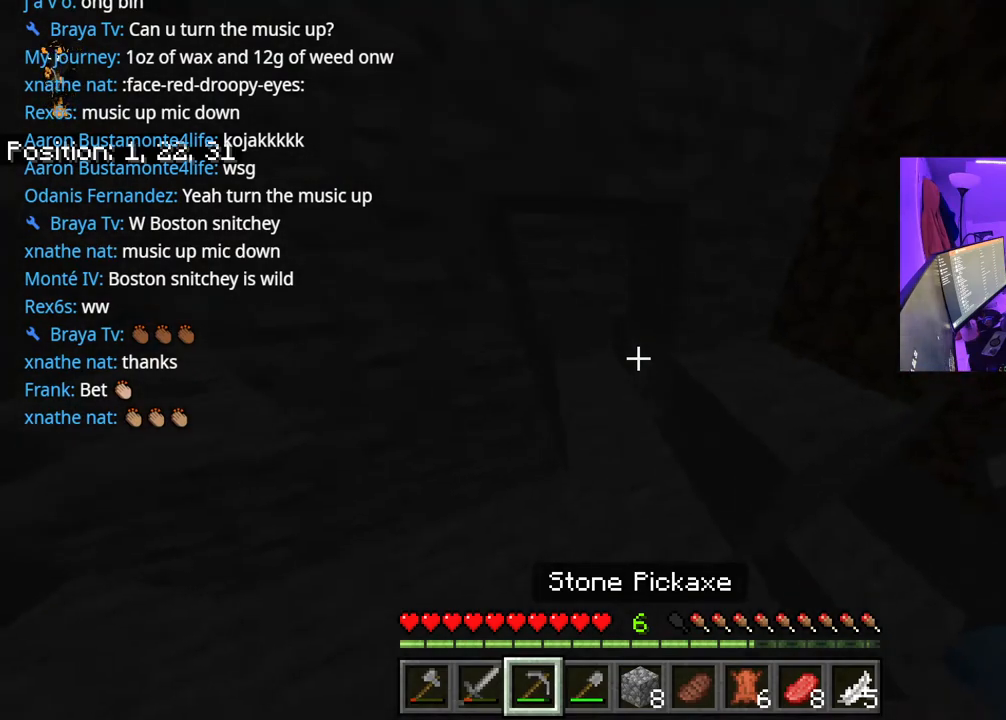
{"buttons": ["R2"], "left_stick": "center", "right_stick": "center", "events": [[83, "left_stick", "up"], [233, "right_stick", "down-right"], [267, "R2", "down"], [317, "left_stick", "up-left"], [367, "right_stick", "center"], [417, "left_stick", "center"]]}
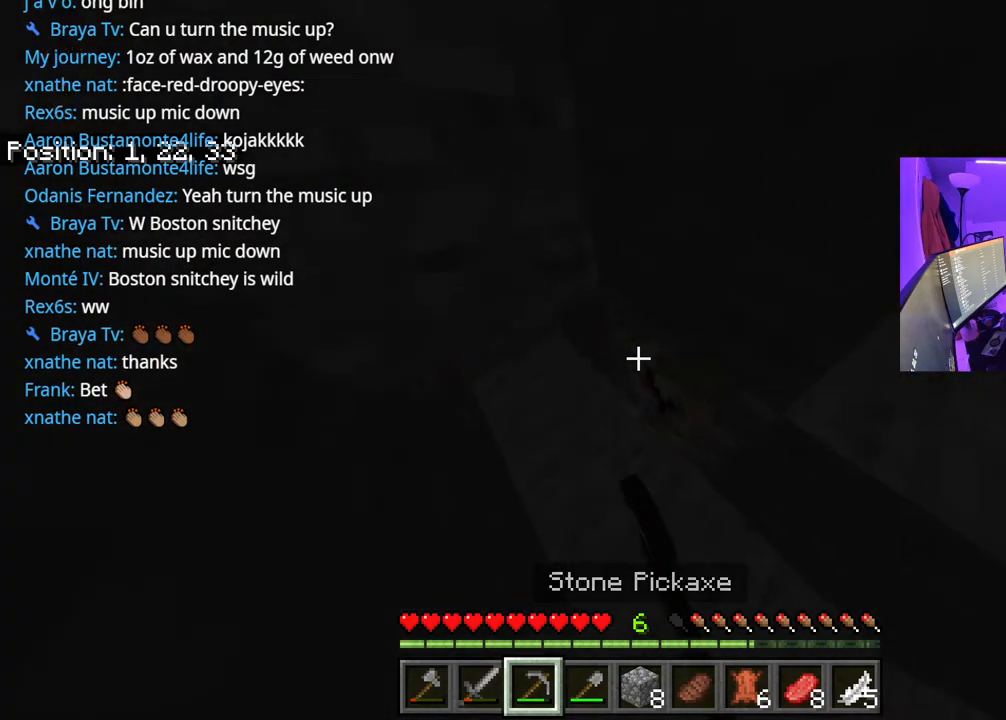
{"buttons": ["R2"], "left_stick": "center", "right_stick": "center", "events": [[267, "right_stick", "down"], [350, "right_stick", "center"]]}
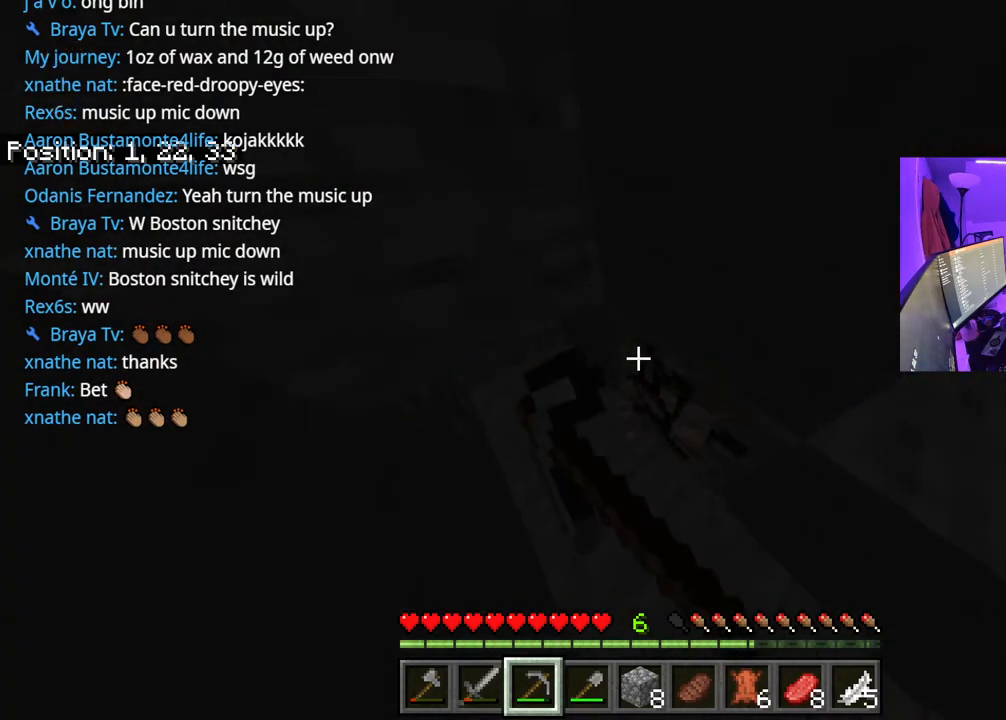
{"buttons": ["R2"], "left_stick": "center", "right_stick": "center", "events": []}